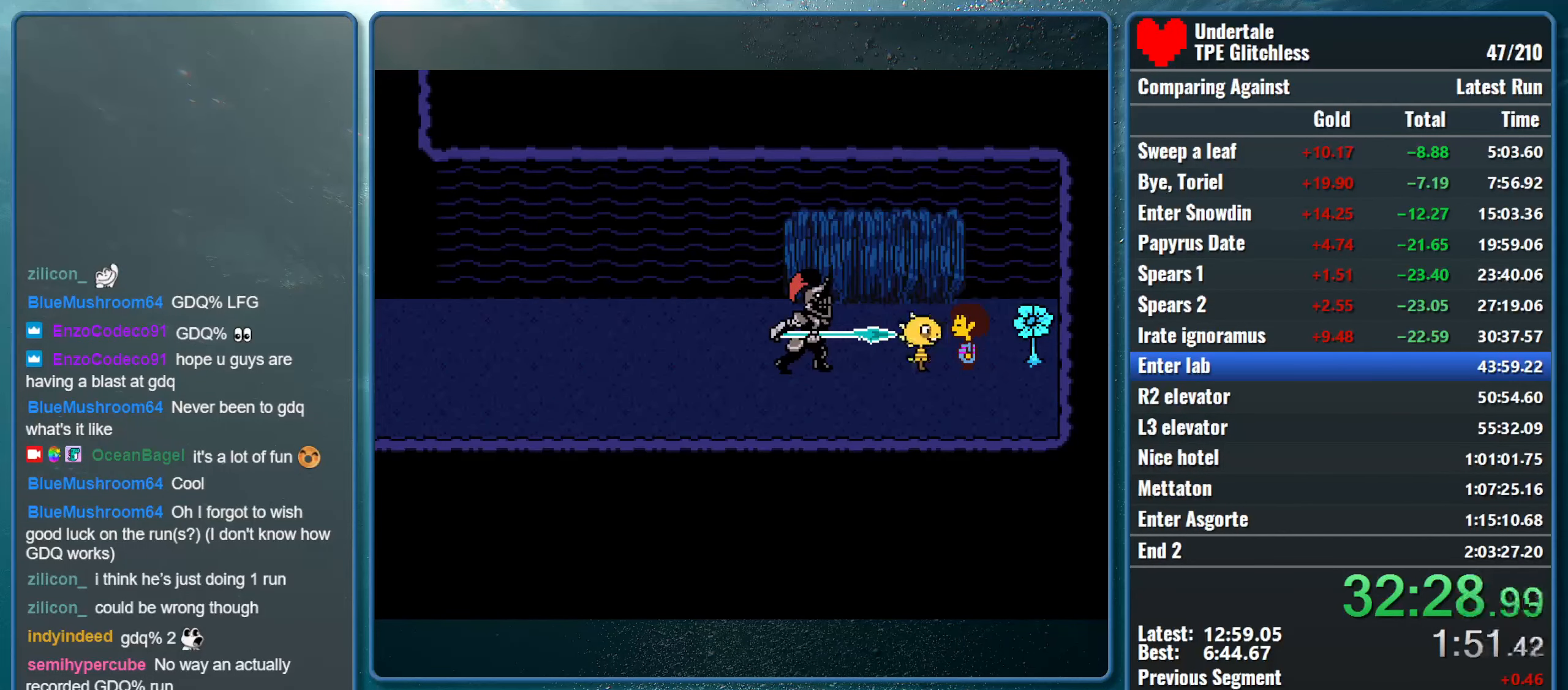
Gameplay with keyboard; each line is a JSON object with the keys held at the frame after it. "events" lists presses ("down") and releases ("up") of "alt", "c", "ctrl", "down", "left", "return", "right", "shift", "space", "up", "x" and "z" between this image and that frame as [ms after this image, input, new state], when the widget could be followed in between. No other keys are recorded. Mouse input is not recorded.
{"keys": ["shift", "x"], "events": [[33, "return", "up"], [33, "x", "down"], [66, "shift", "up"], [66, "z", "down"], [133, "shift", "down"], [133, "z", "up"], [167, "return", "down"], [200, "x", "up"], [234, "x", "down"], [267, "return", "up"], [267, "shift", "up"], [300, "z", "down"], [334, "shift", "down"], [367, "z", "up"], [400, "return", "down"], [434, "x", "up"], [500, "return", "up"], [500, "x", "down"]]}
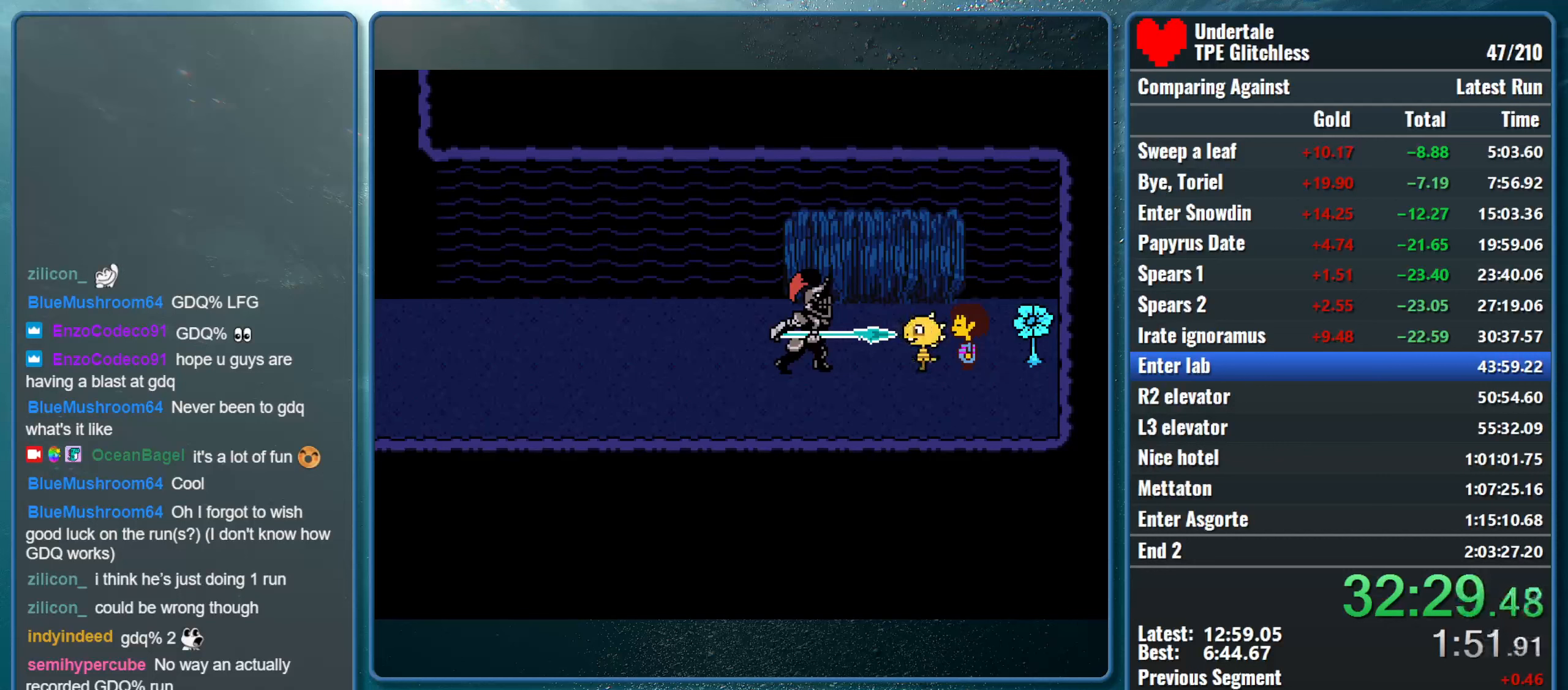
{"keys": ["x", "z"], "events": [[34, "shift", "up"], [34, "z", "down"], [100, "shift", "down"], [100, "z", "up"], [134, "return", "down"], [134, "x", "up"], [200, "x", "down"], [234, "return", "up"], [267, "shift", "up"], [267, "z", "down"], [334, "shift", "down"], [334, "z", "up"], [367, "return", "down"], [400, "x", "up"], [434, "x", "down"], [467, "return", "up"], [467, "shift", "up"], [500, "z", "down"]]}
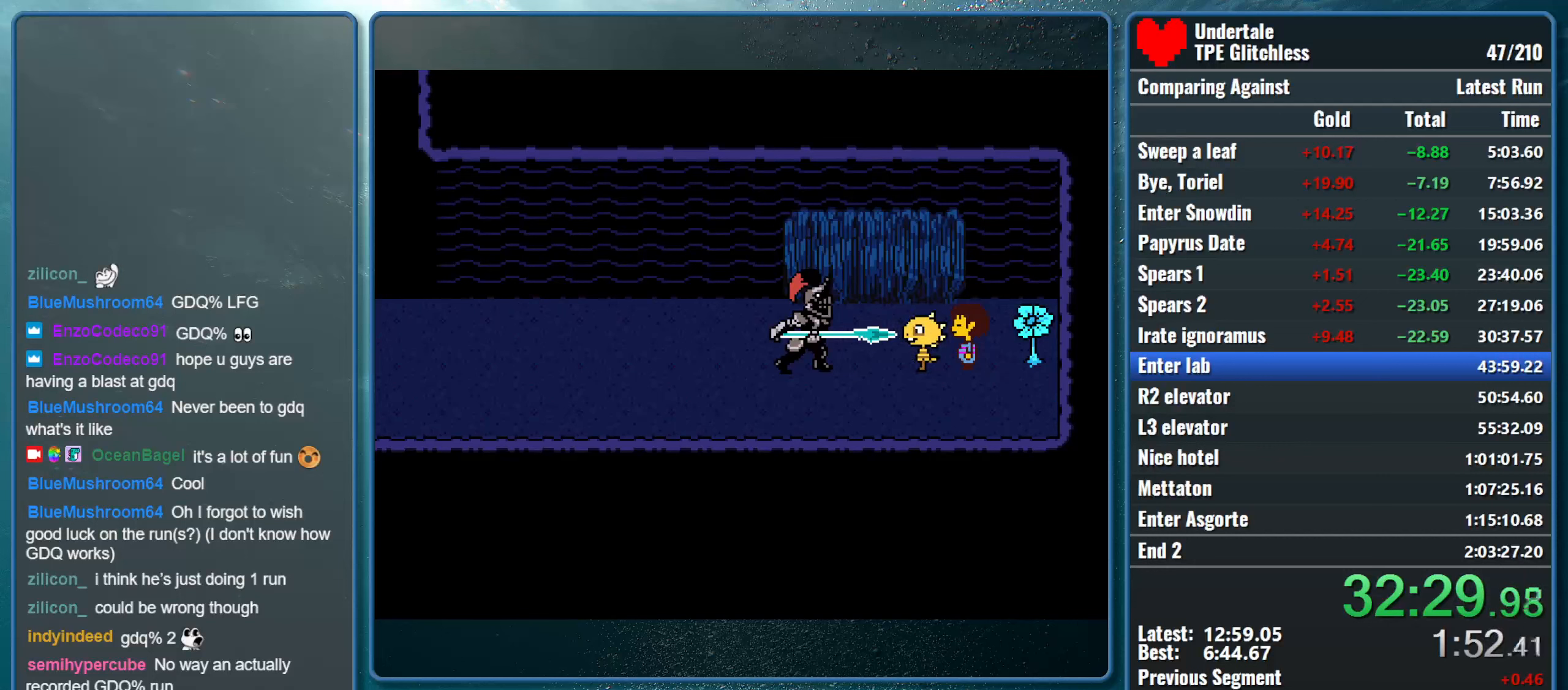
{"keys": ["shift", "x", "z"], "events": [[34, "shift", "down"], [67, "z", "up"], [100, "return", "down"], [100, "x", "up"], [167, "x", "down"], [200, "return", "up"], [200, "shift", "up"], [200, "z", "down"], [267, "shift", "down"], [300, "z", "up"], [367, "return", "down"], [367, "x", "up"], [400, "return", "up"], [400, "x", "down"], [434, "shift", "up"], [434, "z", "down"], [500, "shift", "down"]]}
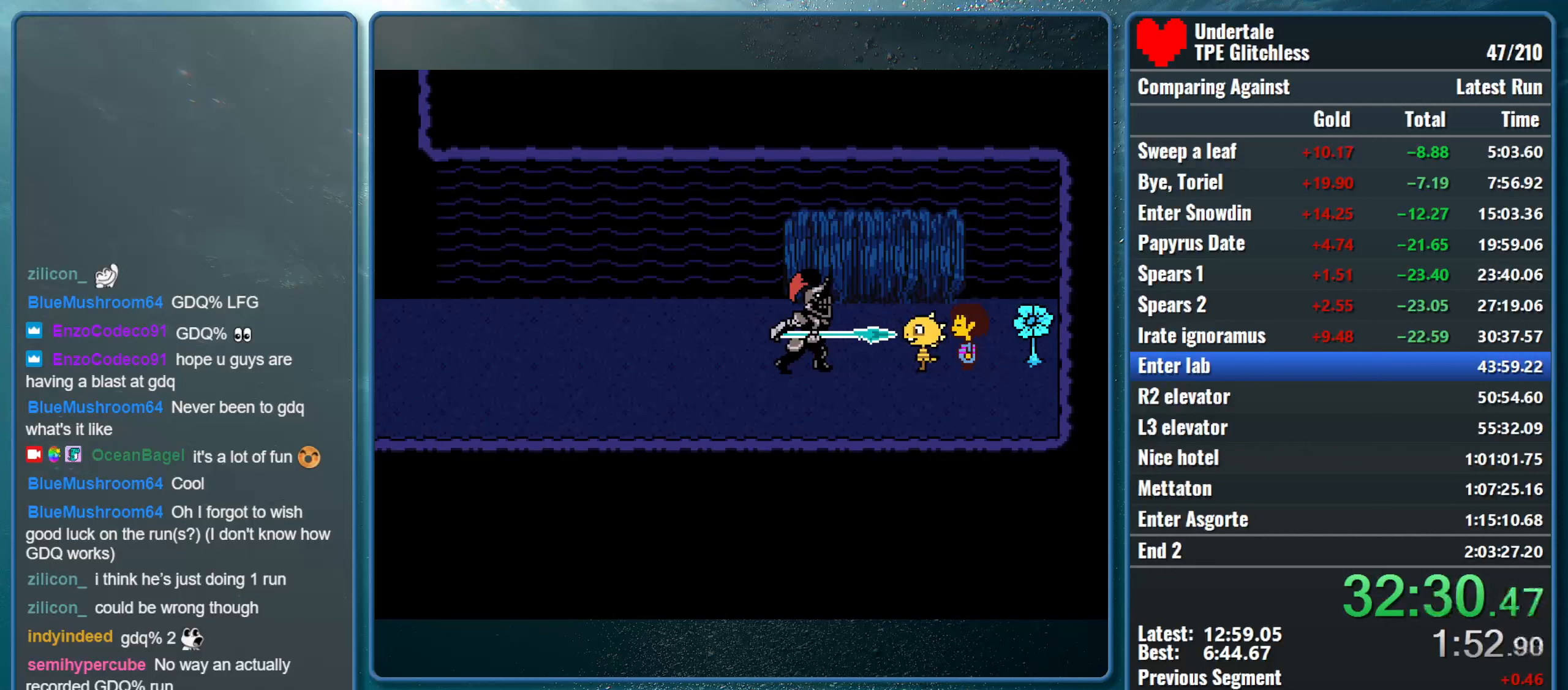
{"keys": ["return", "shift", "x"], "events": [[34, "z", "up"], [67, "return", "down"], [67, "x", "up"], [134, "x", "down"], [167, "return", "up"], [167, "shift", "up"], [167, "z", "down"], [200, "shift", "down"], [200, "z", "up"], [267, "return", "down"], [300, "x", "up"], [334, "x", "down"], [367, "return", "up"], [400, "shift", "up"], [400, "z", "down"], [467, "shift", "down"], [467, "z", "up"], [500, "return", "down"]]}
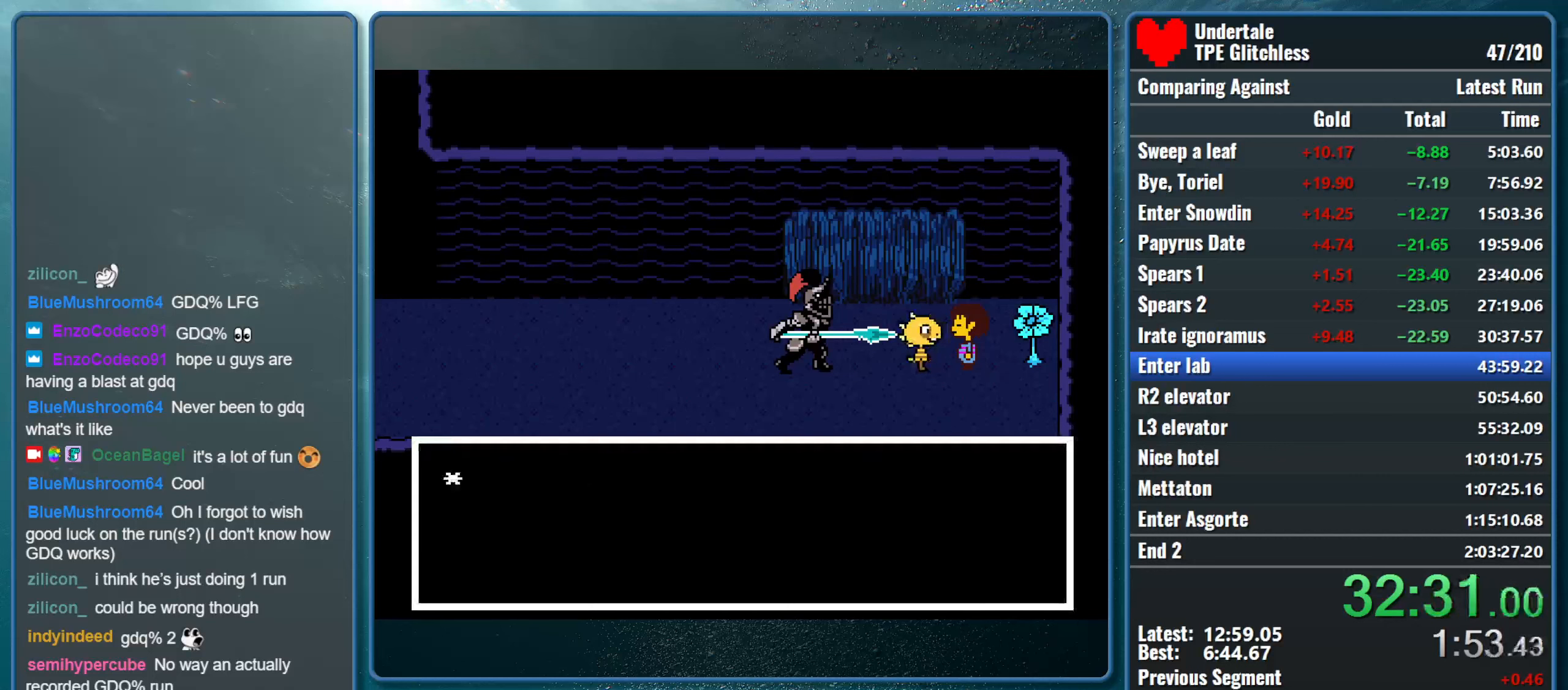
{"keys": ["return", "shift"], "events": [[34, "x", "up"], [67, "x", "down"], [100, "return", "up"], [100, "shift", "up"], [100, "z", "down"], [167, "shift", "down"], [200, "z", "up"], [234, "return", "down"], [234, "x", "up"], [300, "x", "down"], [334, "return", "up"], [334, "shift", "up"], [334, "z", "down"], [400, "shift", "down"], [400, "z", "up"], [467, "return", "down"], [467, "x", "up"]]}
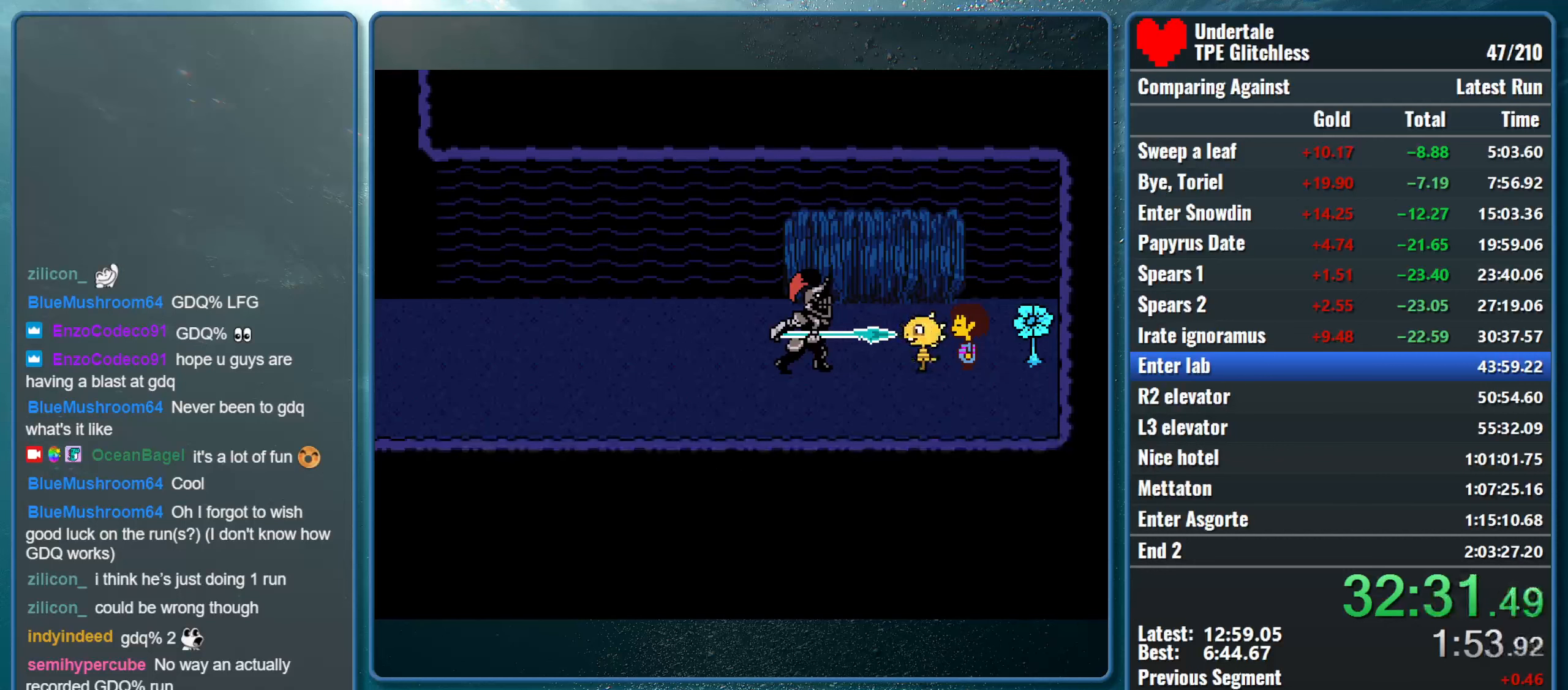
{"keys": [], "events": [[34, "return", "up"], [34, "shift", "up"], [34, "x", "down"], [34, "z", "down"], [134, "z", "up"], [167, "x", "up"]]}
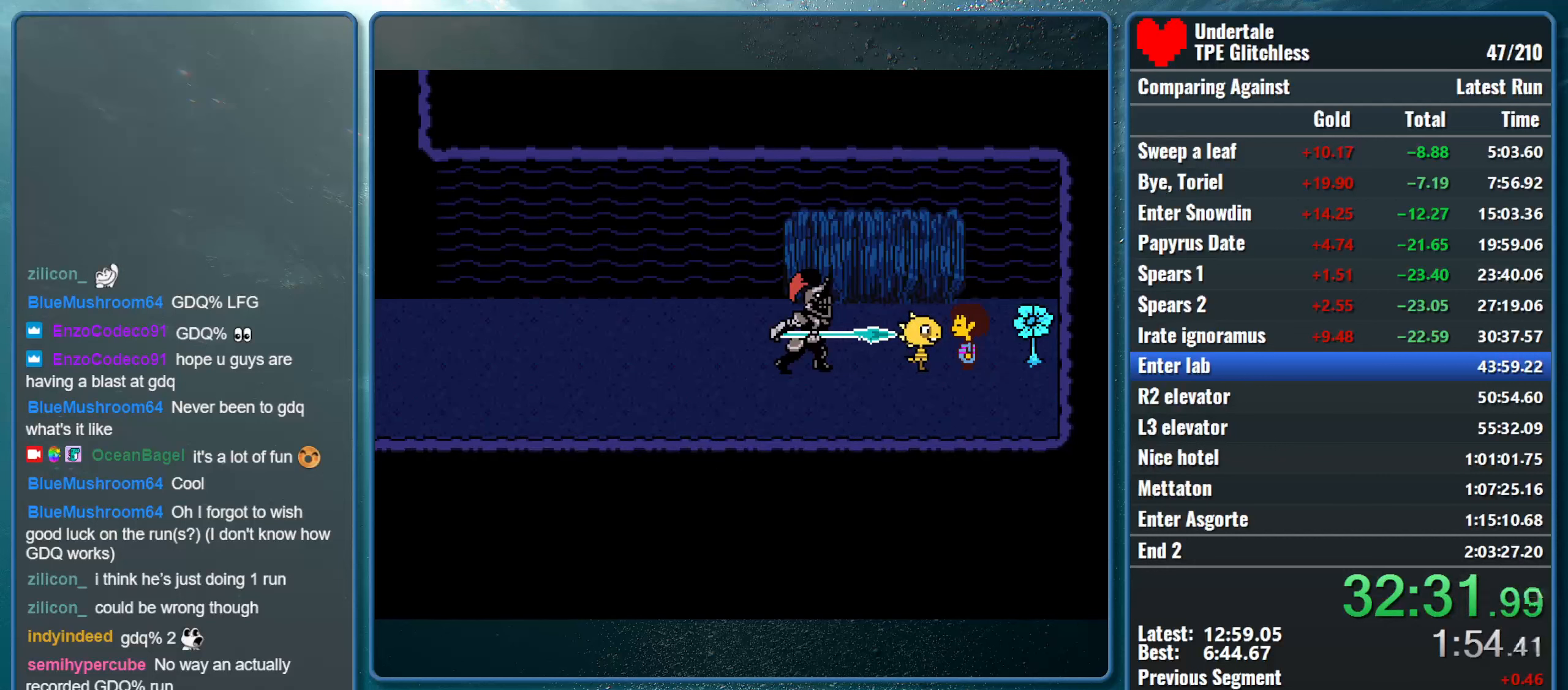
{"keys": [], "events": []}
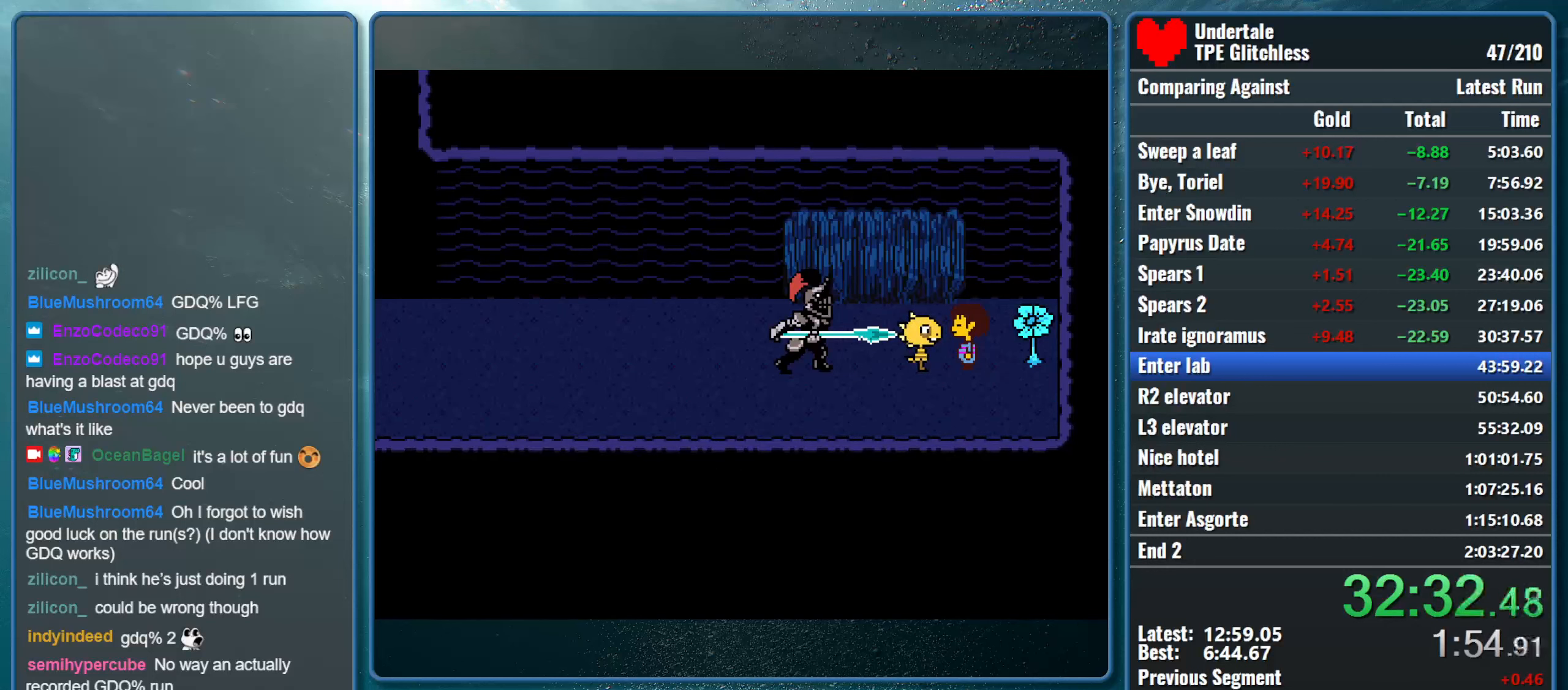
{"keys": [], "events": []}
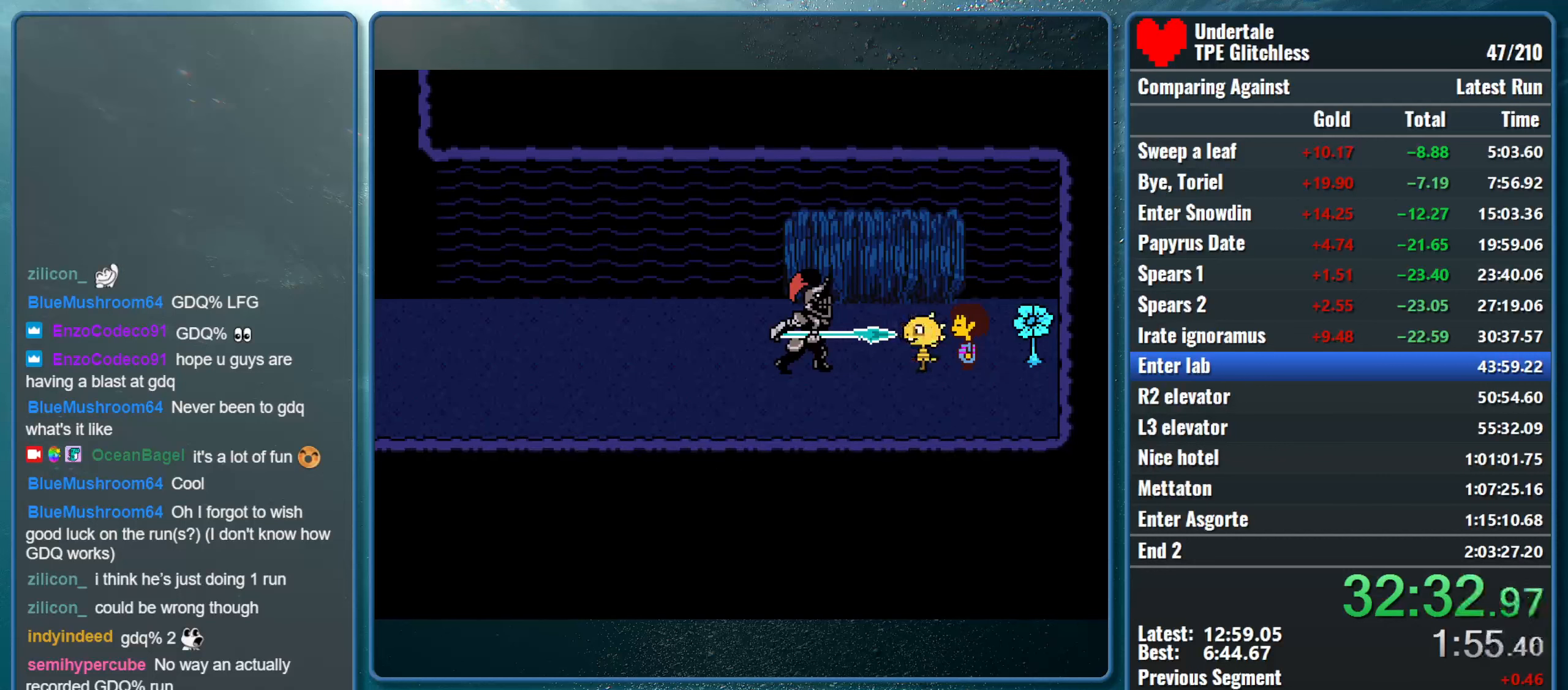
{"keys": [], "events": []}
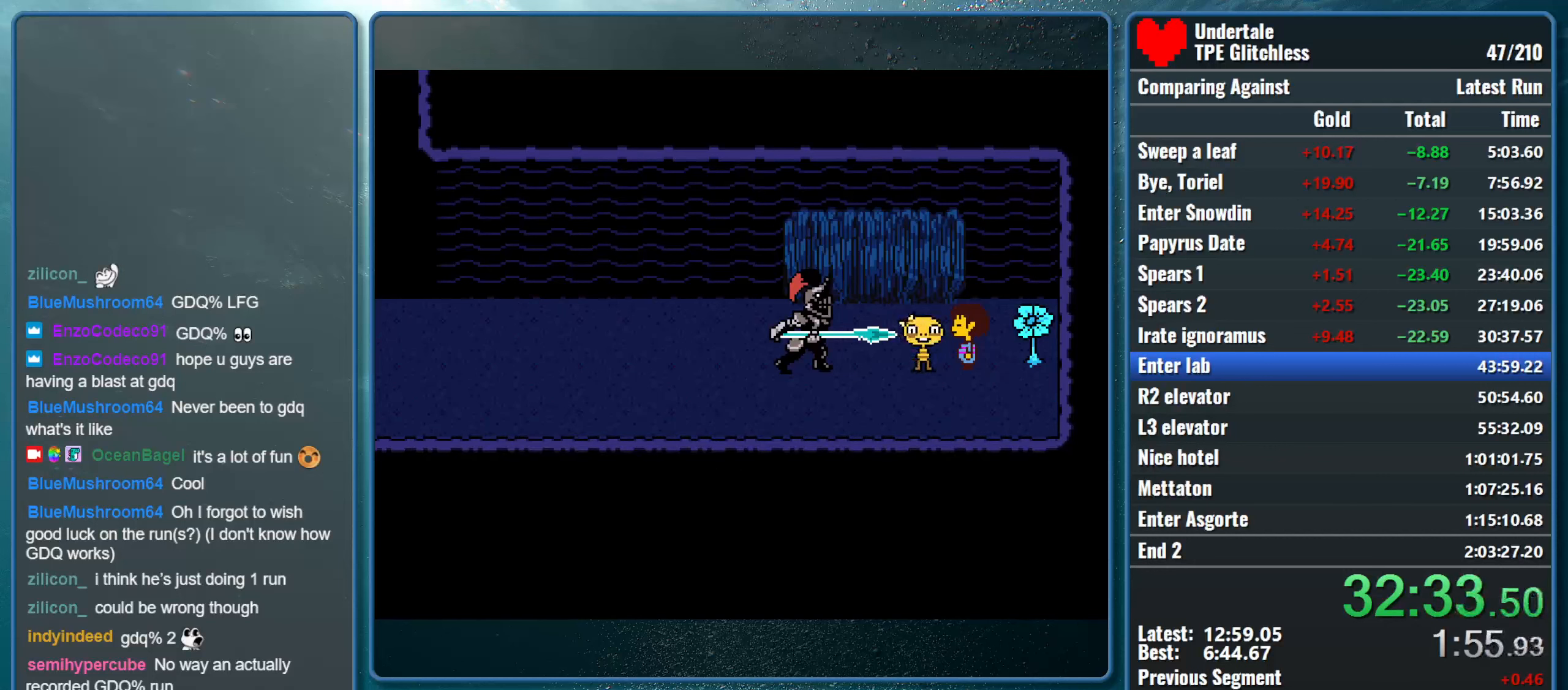
{"keys": ["shift", "x"], "events": [[67, "shift", "down"], [134, "return", "down"], [167, "x", "down"], [200, "shift", "up"], [200, "z", "down"], [234, "return", "up"], [267, "shift", "down"], [267, "z", "up"], [334, "return", "down"], [334, "x", "up"], [367, "x", "down"], [400, "return", "up"], [400, "shift", "up"], [400, "z", "down"], [467, "shift", "down"], [467, "z", "up"]]}
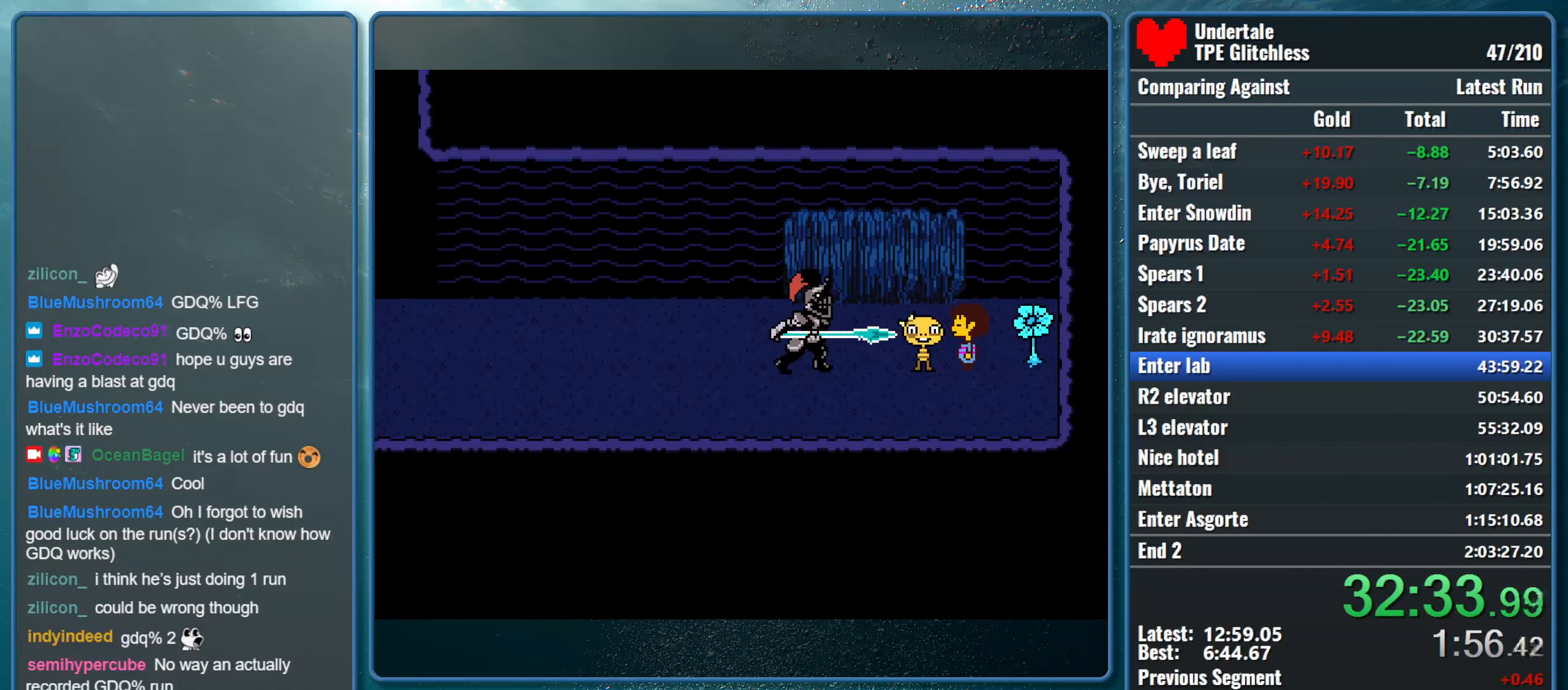
{"keys": ["shift", "x"], "events": [[34, "return", "down"], [34, "x", "up"], [67, "x", "down"], [100, "return", "up"], [100, "shift", "up"], [100, "z", "down"], [167, "shift", "down"], [167, "z", "up"], [234, "return", "down"], [234, "x", "up"], [300, "x", "down"], [334, "return", "up"], [334, "shift", "up"], [334, "z", "down"], [367, "shift", "down"], [400, "z", "up"], [434, "return", "down"], [434, "x", "up"], [467, "x", "down"], [500, "return", "up"]]}
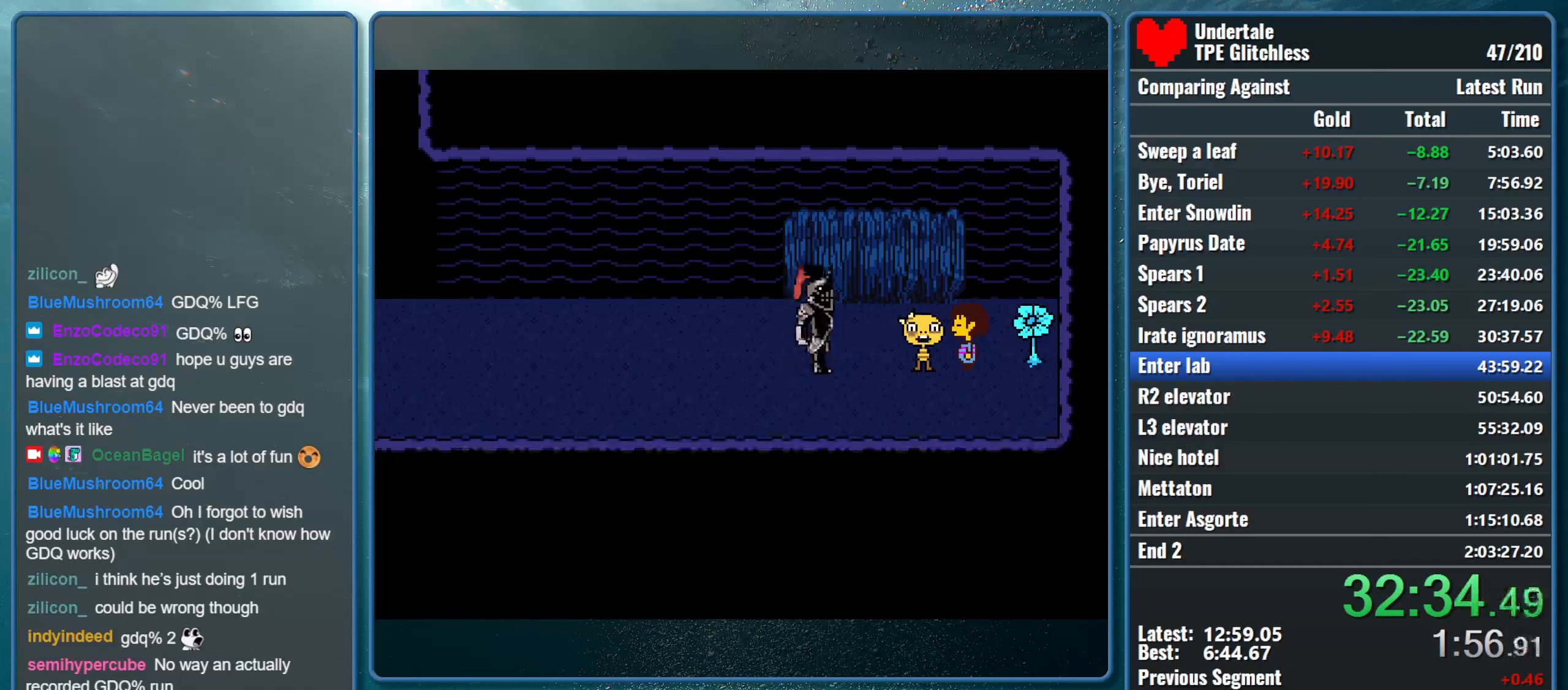
{"keys": ["x"], "events": [[33, "shift", "up"], [33, "z", "down"], [67, "shift", "down"], [100, "z", "up"], [133, "return", "down"], [233, "return", "up"], [233, "shift", "up"], [233, "z", "down"], [333, "shift", "down"], [333, "z", "up"], [367, "x", "up"], [400, "return", "down"], [467, "x", "down"], [500, "return", "up"], [500, "shift", "up"]]}
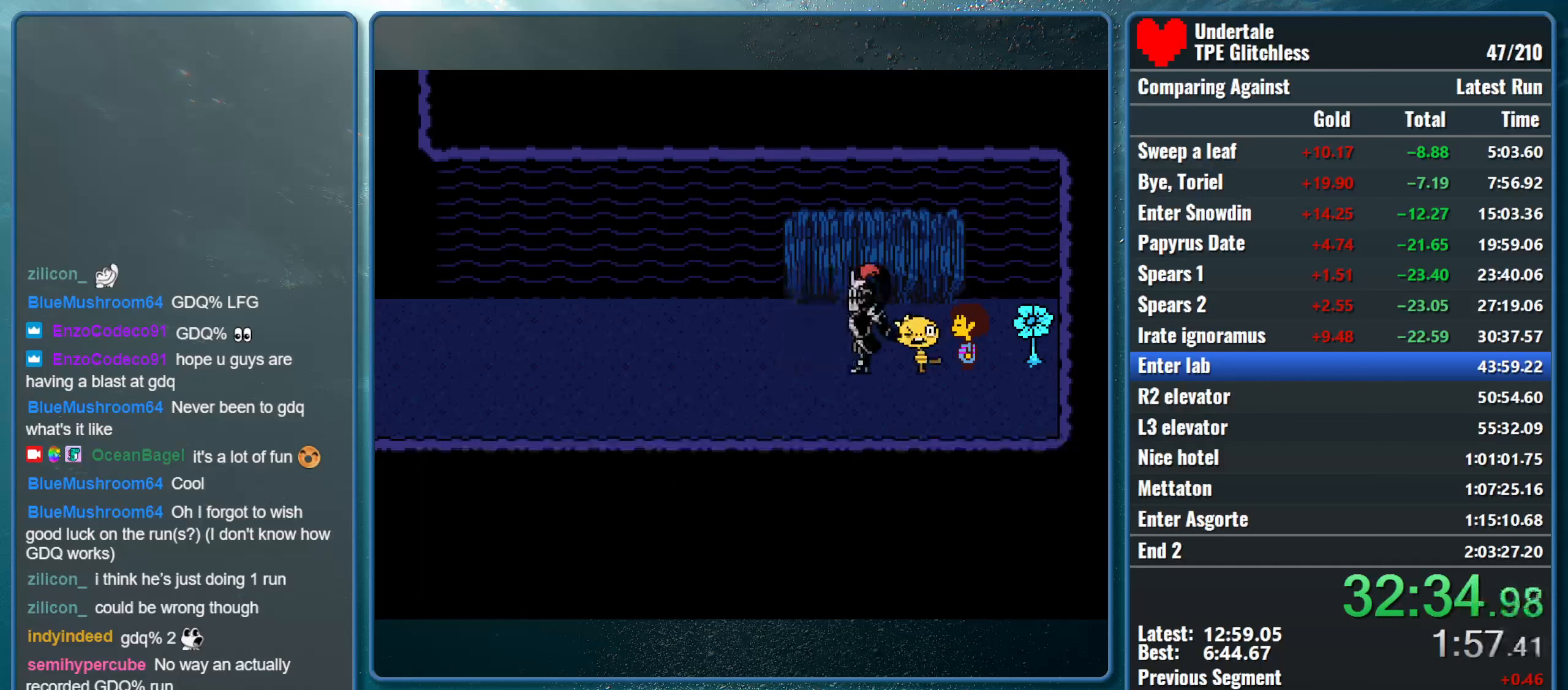
{"keys": ["x", "z"], "events": [[33, "z", "down"], [67, "z", "up"], [133, "x", "up"], [333, "shift", "down"], [400, "return", "down"], [433, "x", "down"], [467, "shift", "up"], [467, "z", "down"], [500, "return", "up"]]}
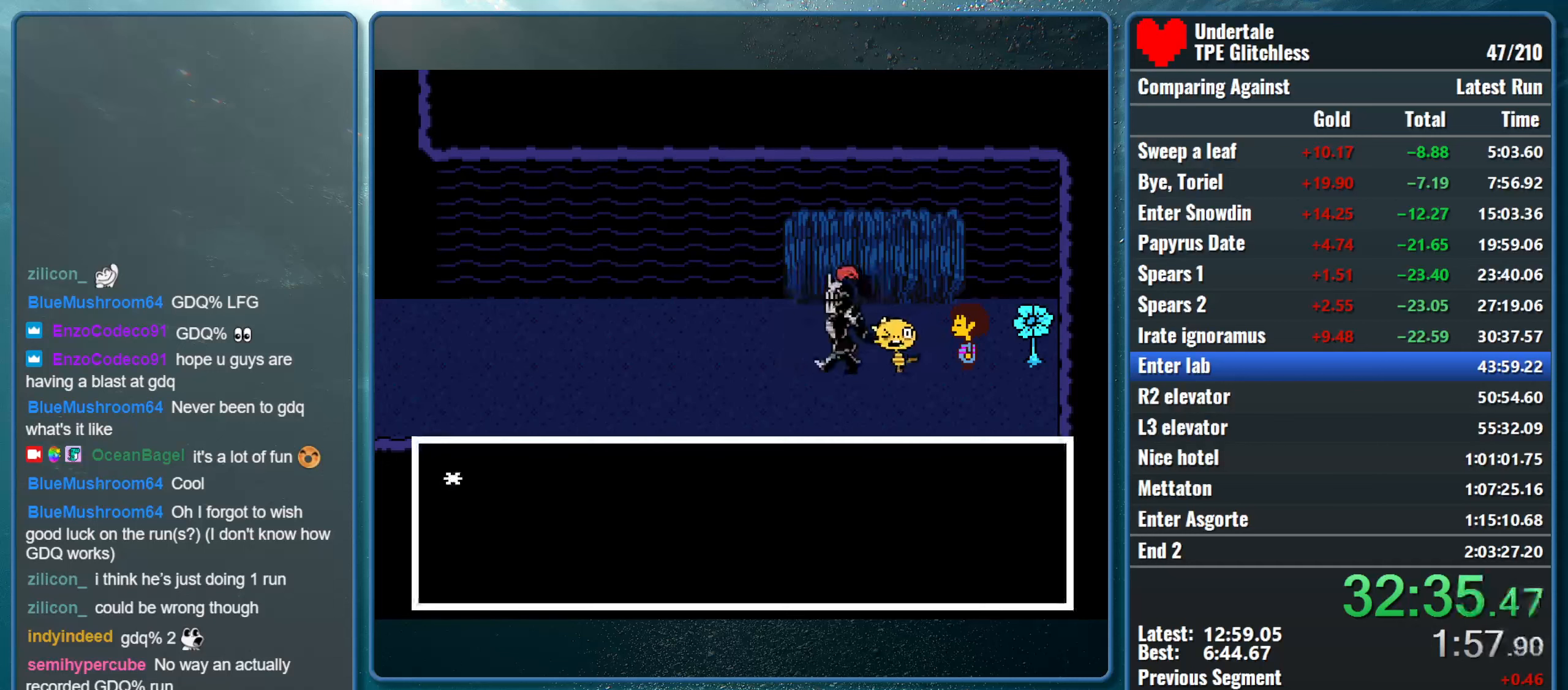
{"keys": [], "events": [[33, "z", "up"], [67, "shift", "down"], [67, "x", "up"], [100, "return", "down"], [133, "x", "down"], [167, "z", "down"], [200, "return", "up"], [200, "shift", "up"], [267, "z", "up"], [300, "x", "up"]]}
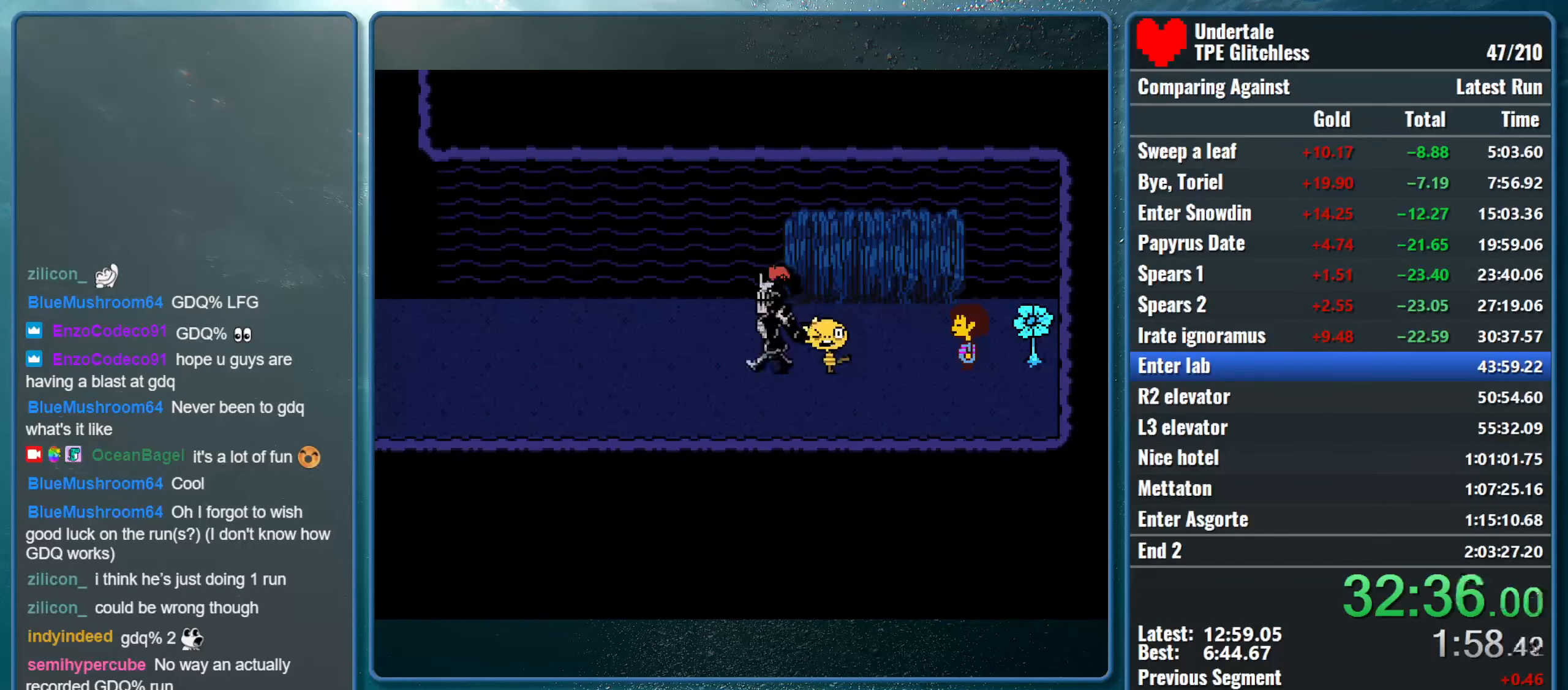
{"keys": [], "events": []}
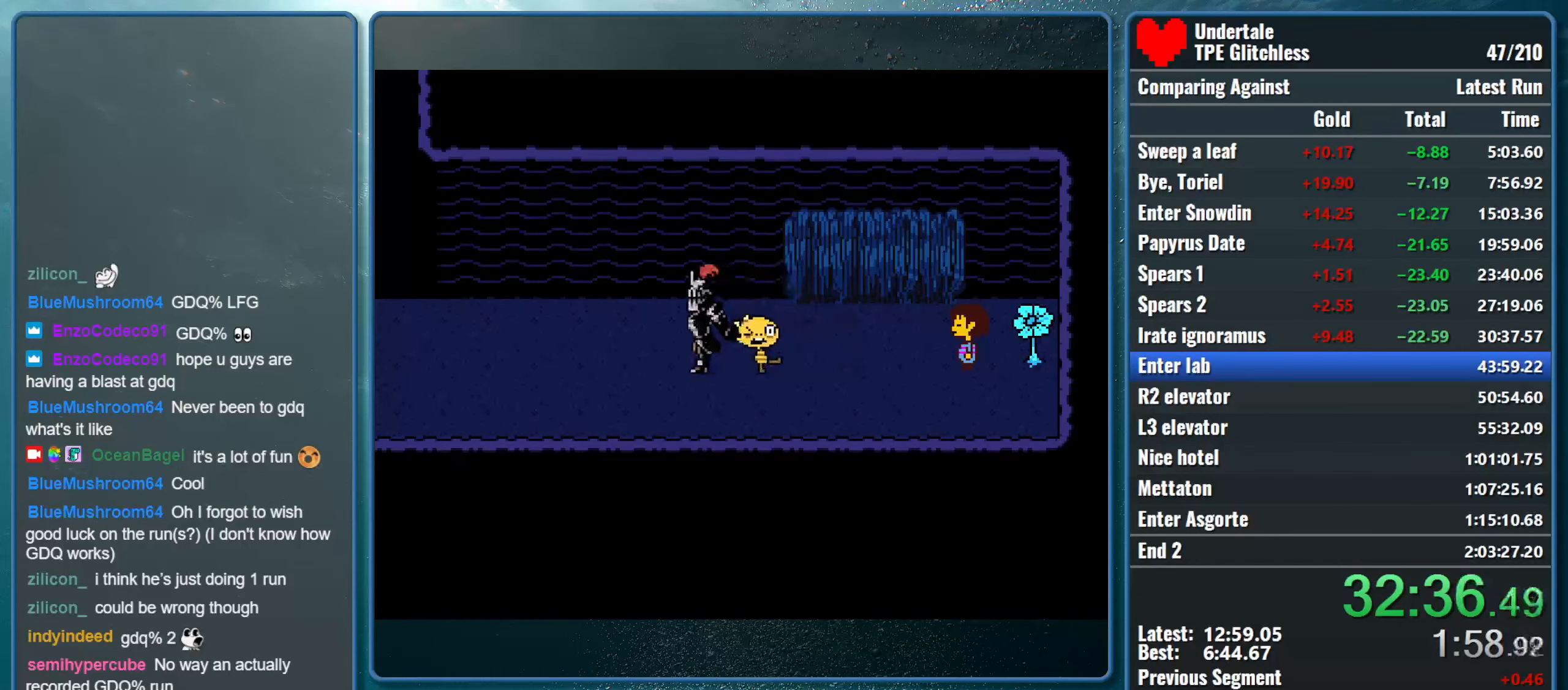
{"keys": [], "events": []}
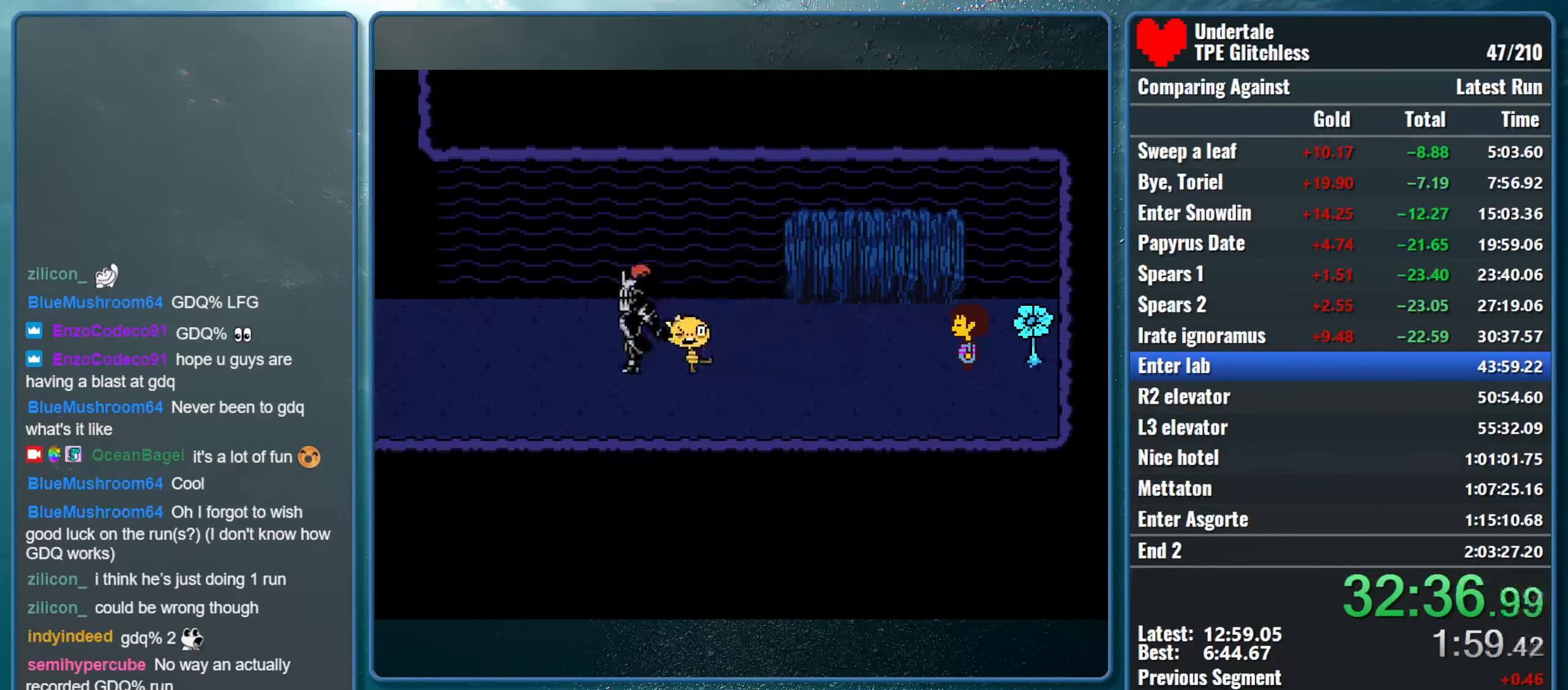
{"keys": ["left"], "events": [[500, "left", "down"]]}
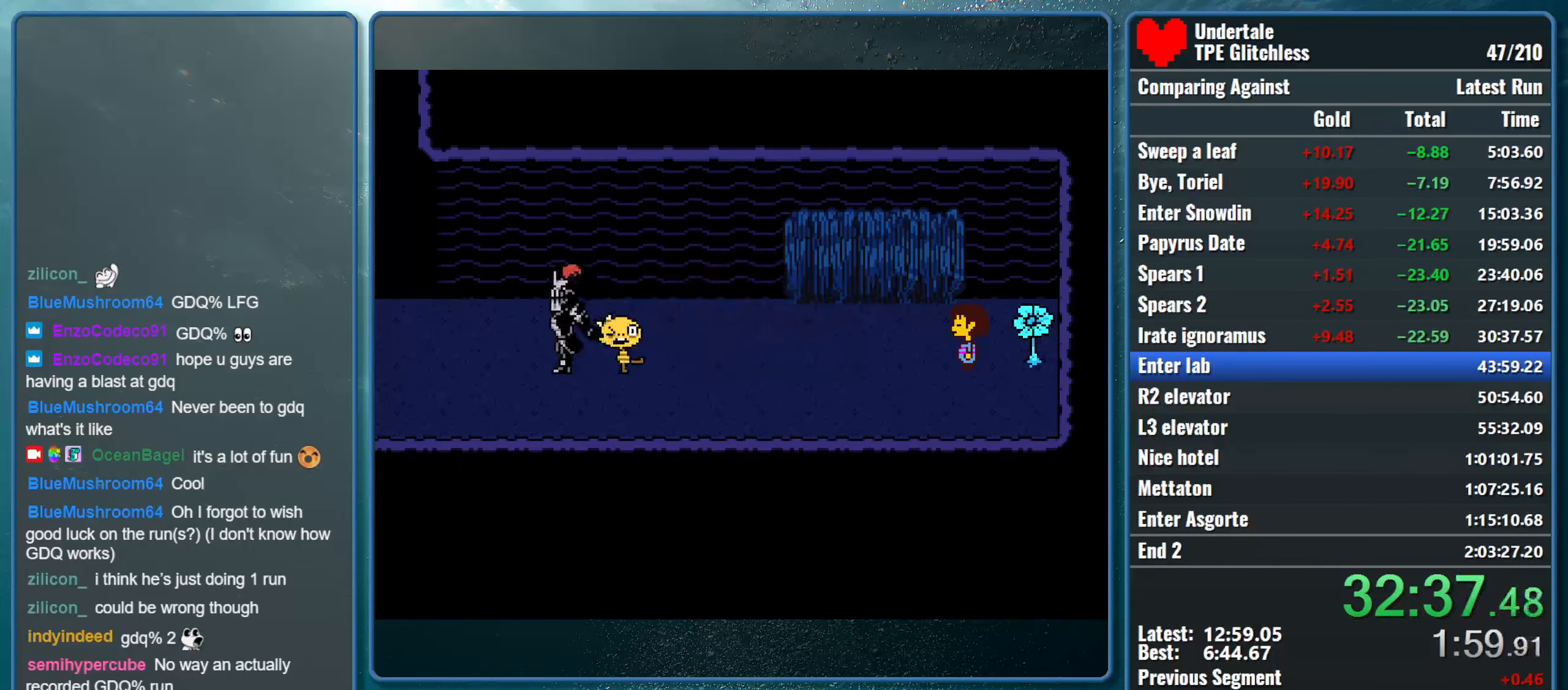
{"keys": ["left"], "events": []}
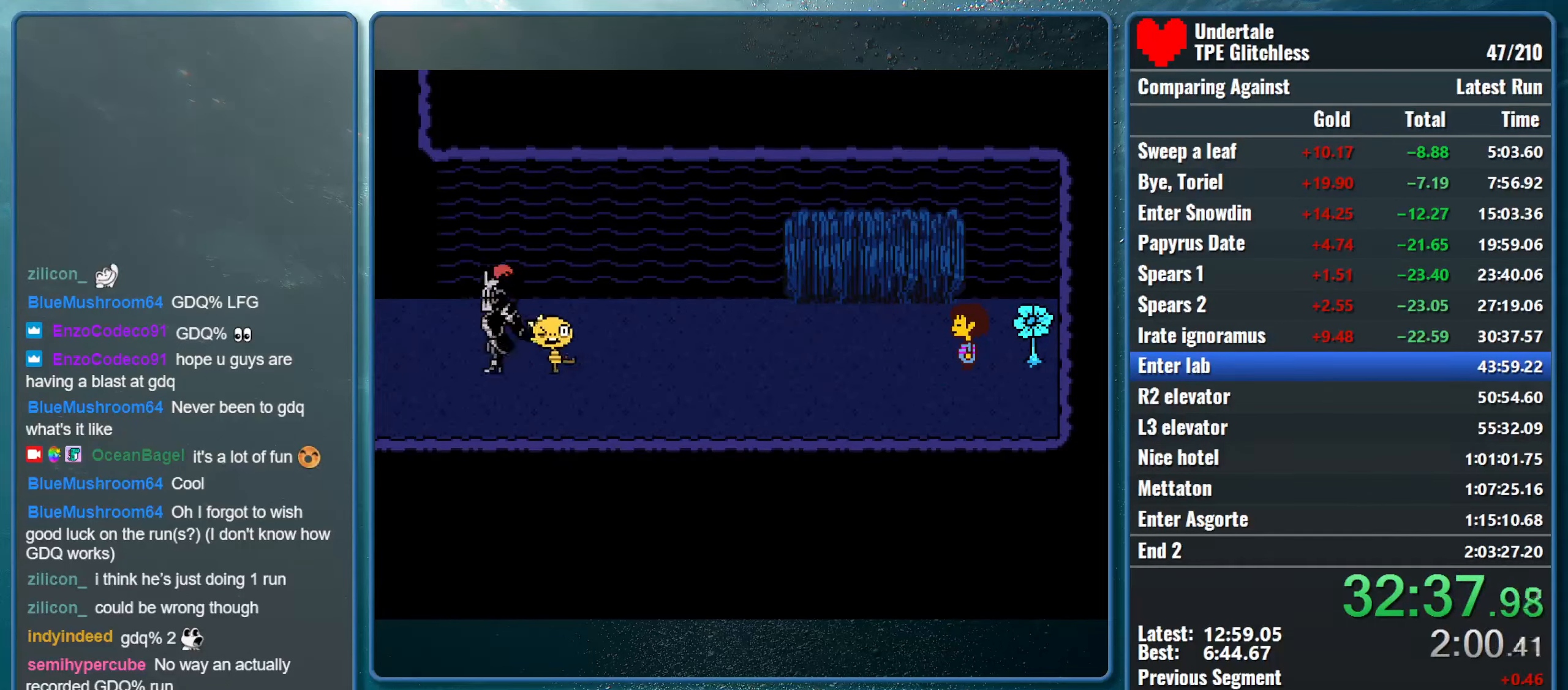
{"keys": ["left"], "events": []}
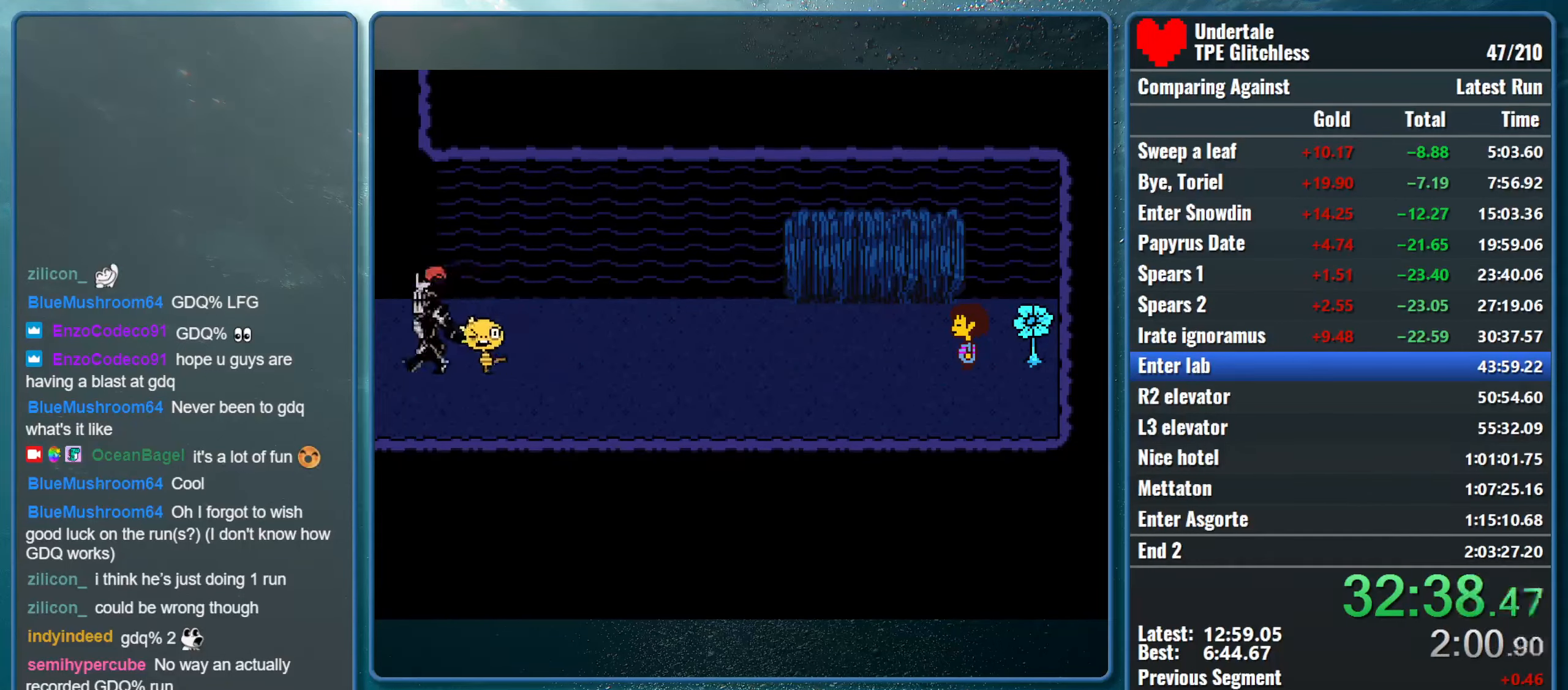
{"keys": ["left"], "events": []}
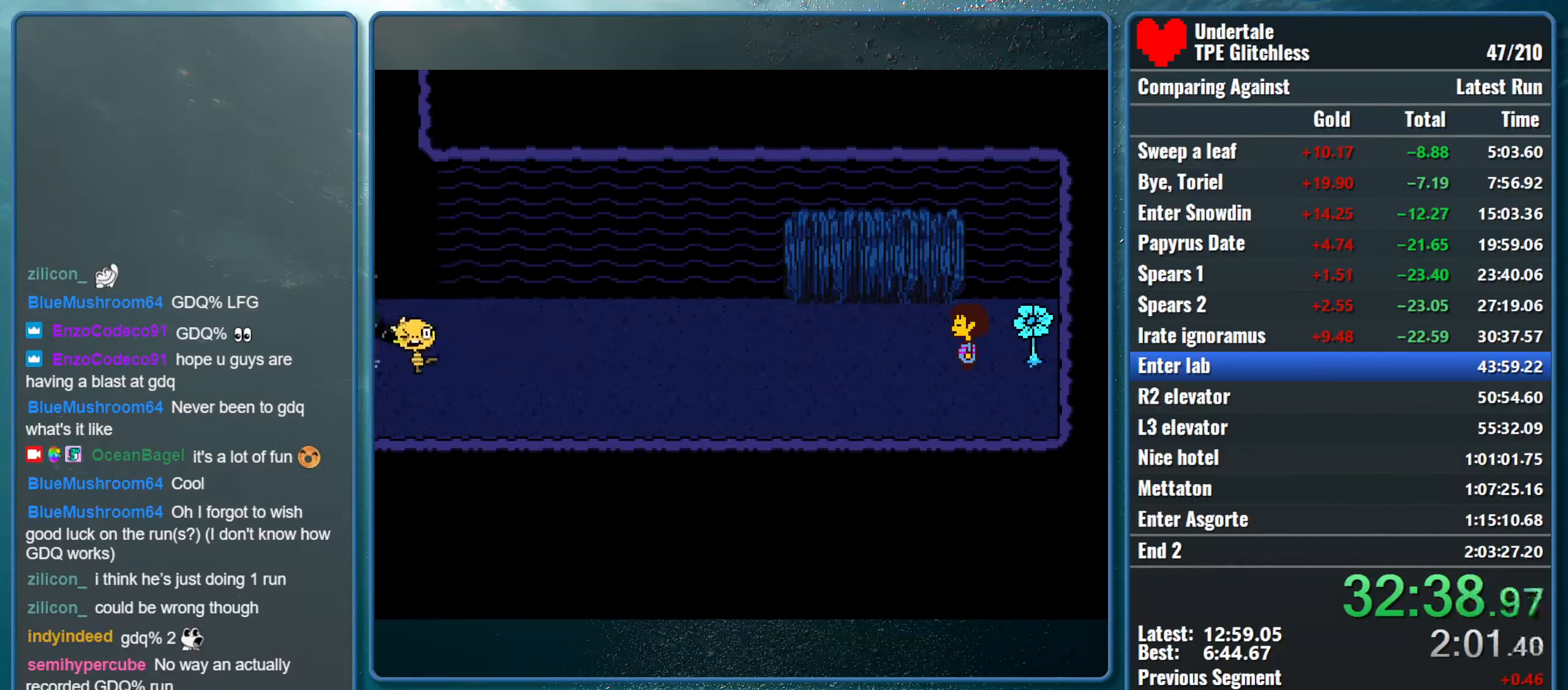
{"keys": ["left"], "events": []}
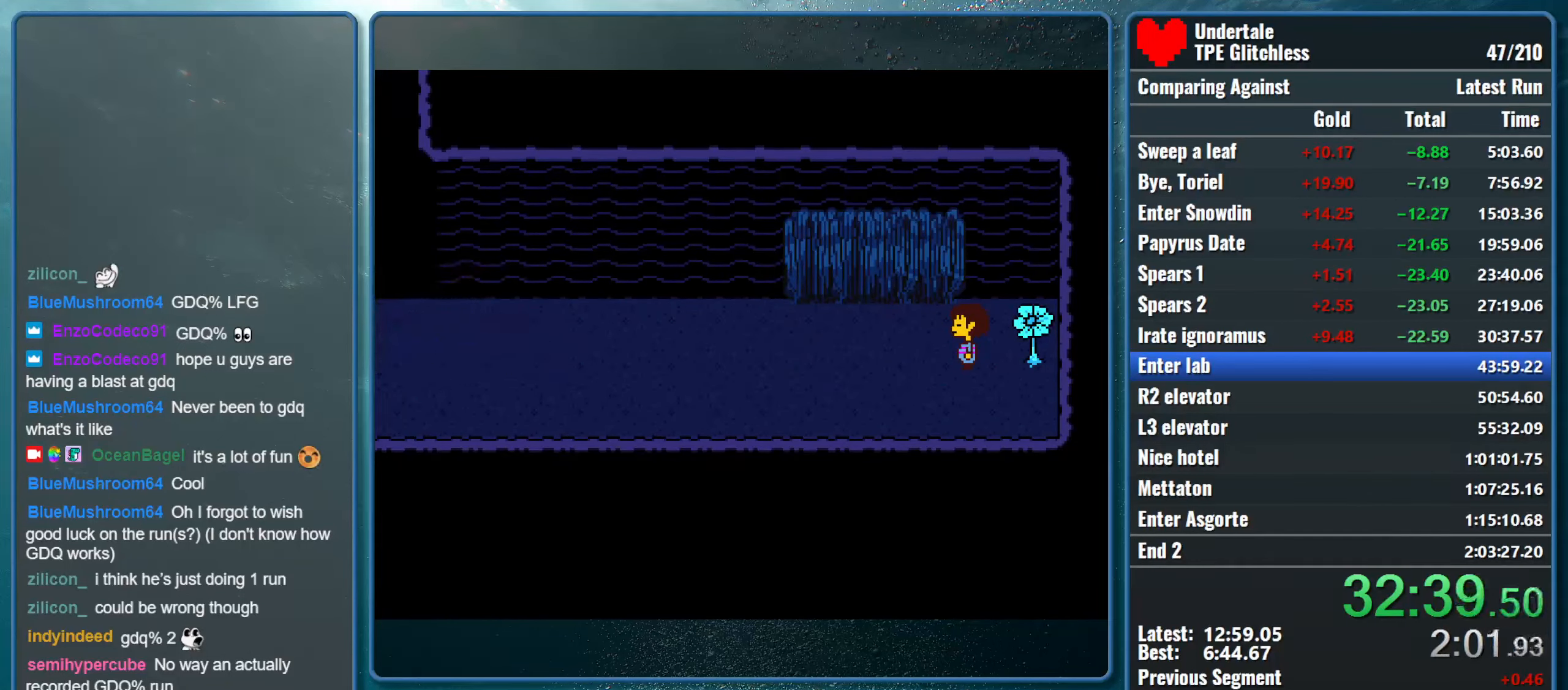
{"keys": ["left"], "events": []}
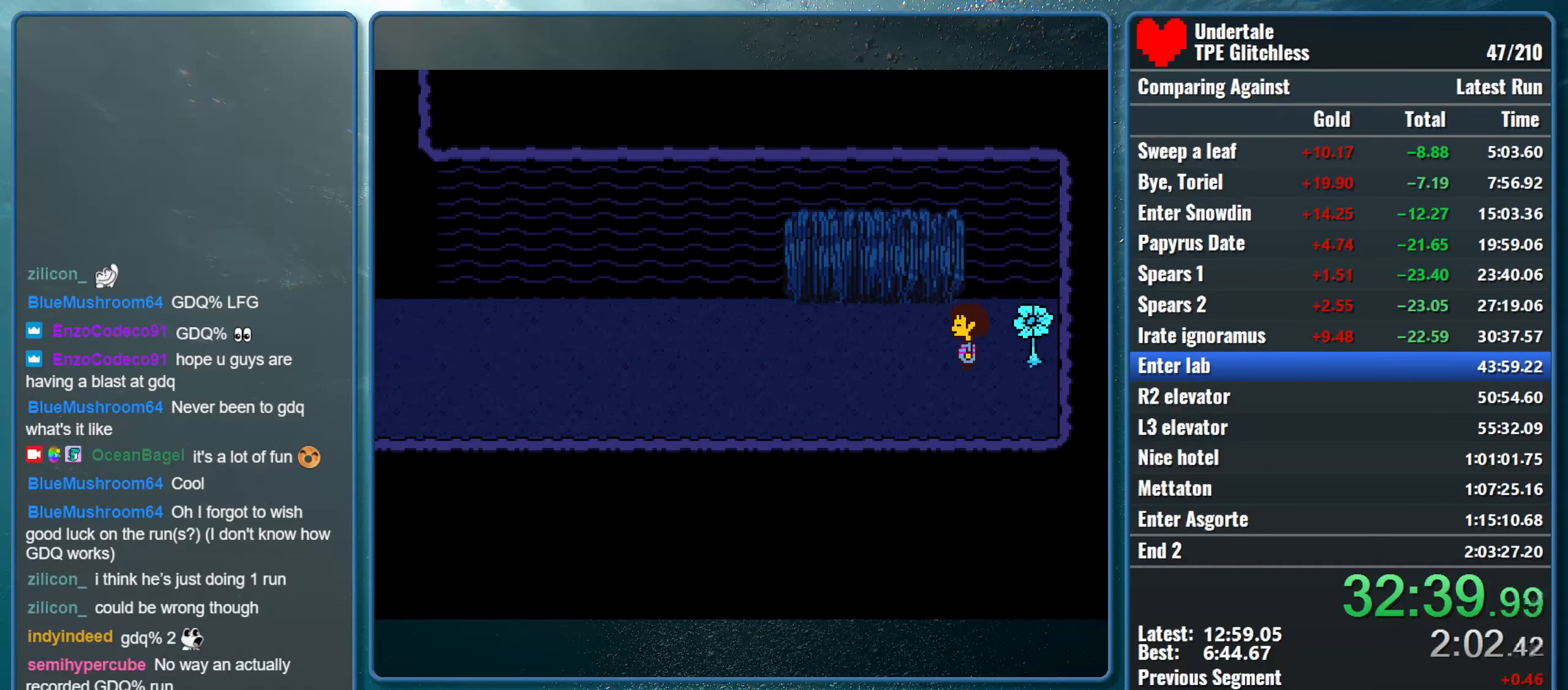
{"keys": ["left"], "events": []}
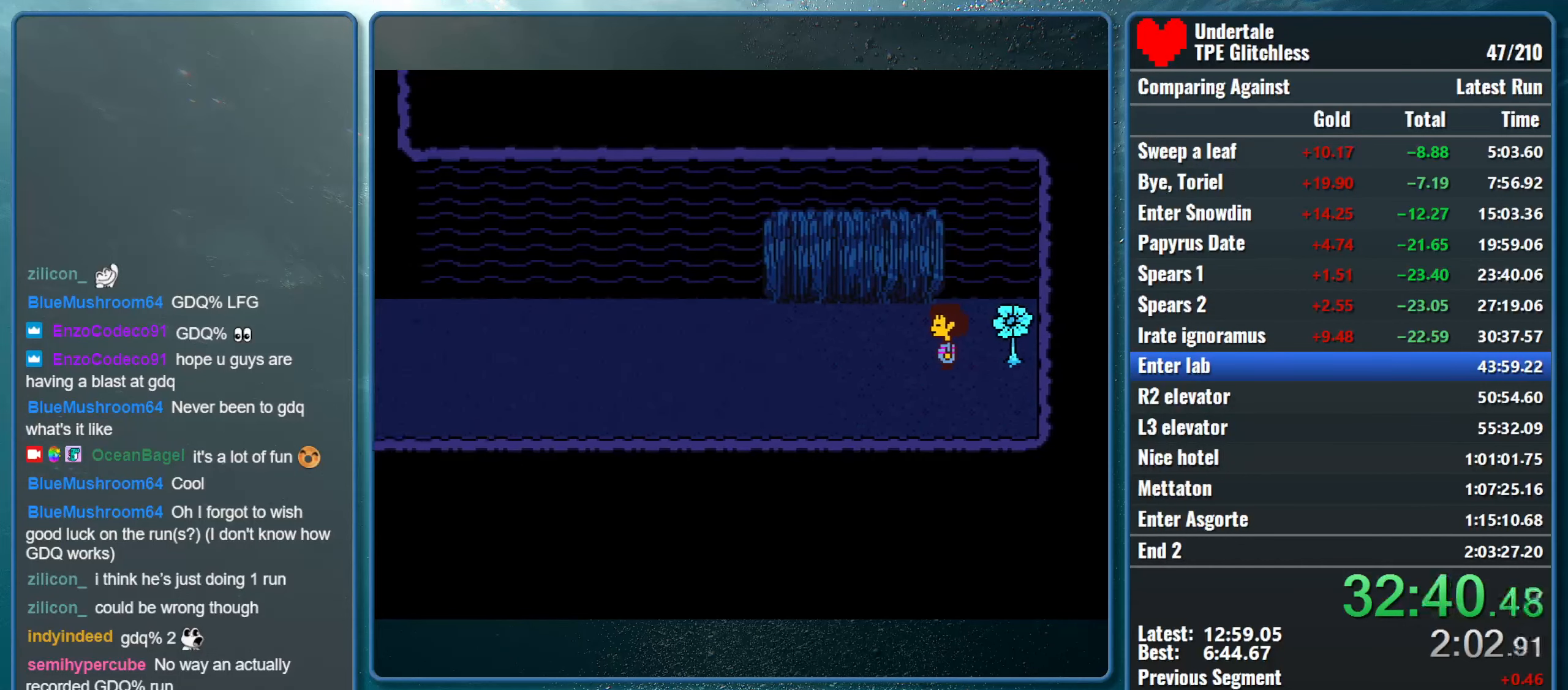
{"keys": ["left"], "events": []}
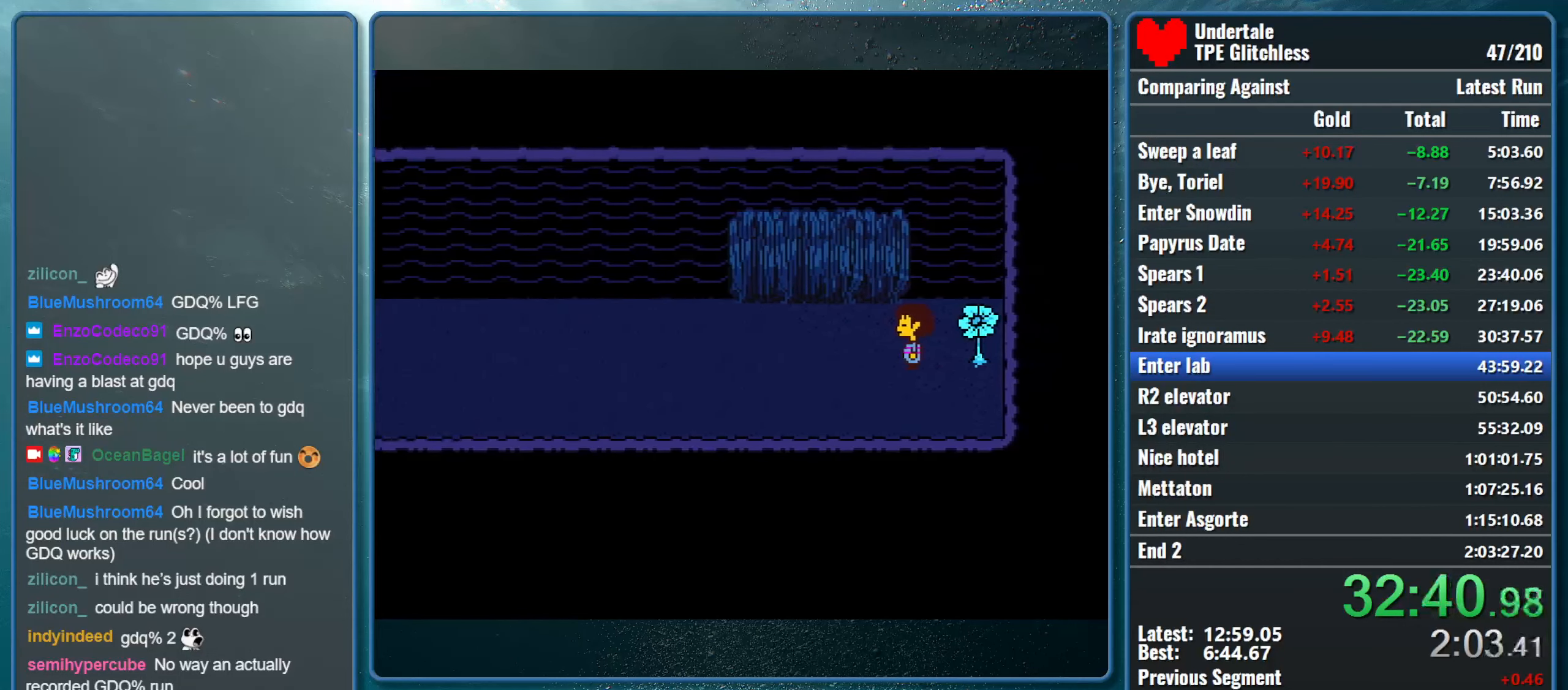
{"keys": ["left"], "events": []}
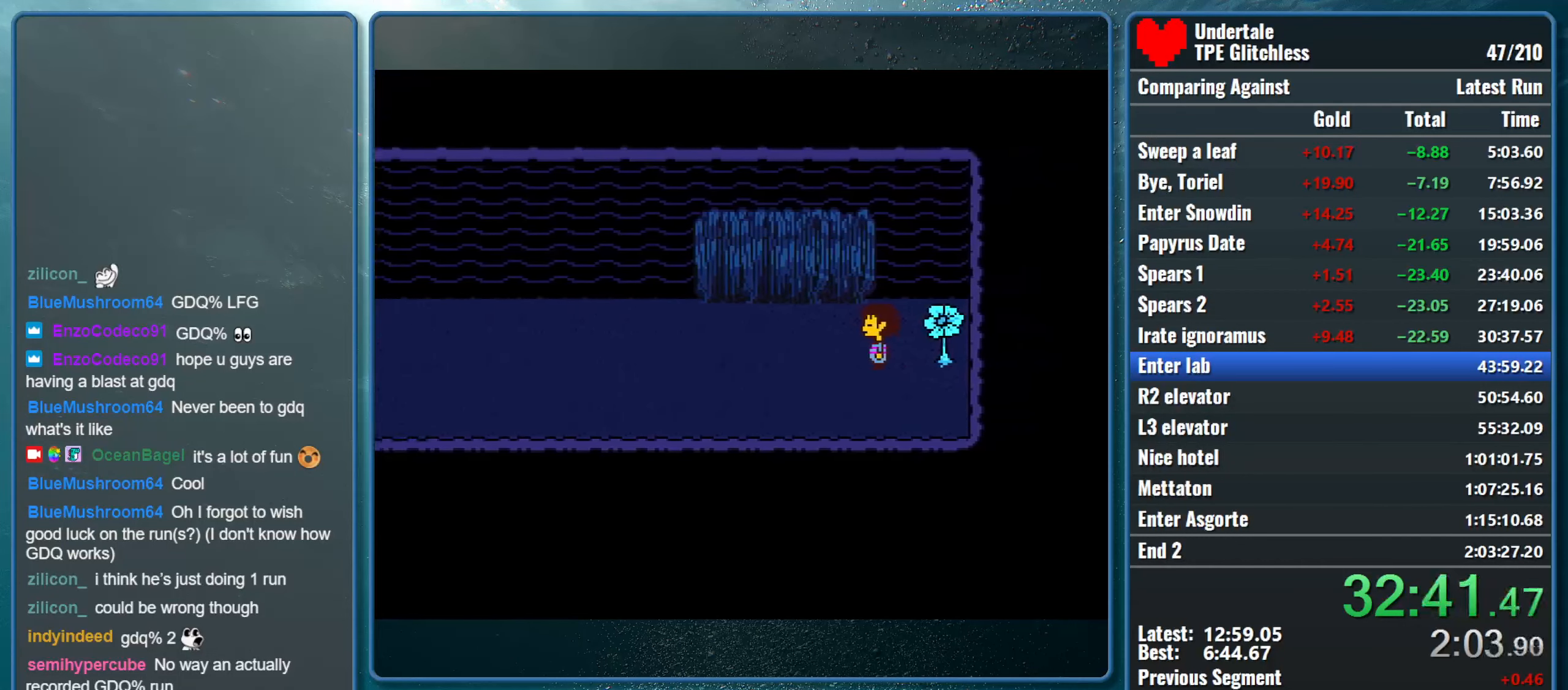
{"keys": ["left"], "events": []}
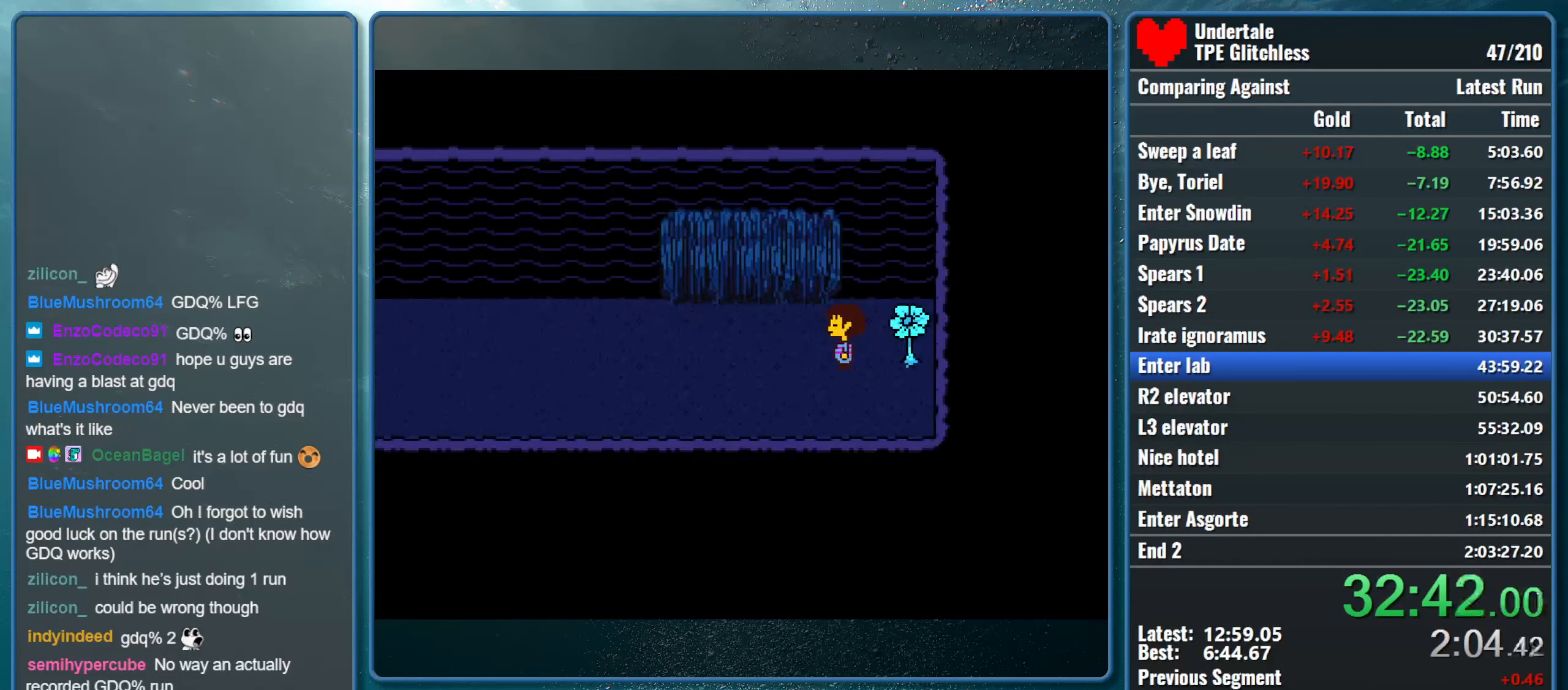
{"keys": ["left"], "events": []}
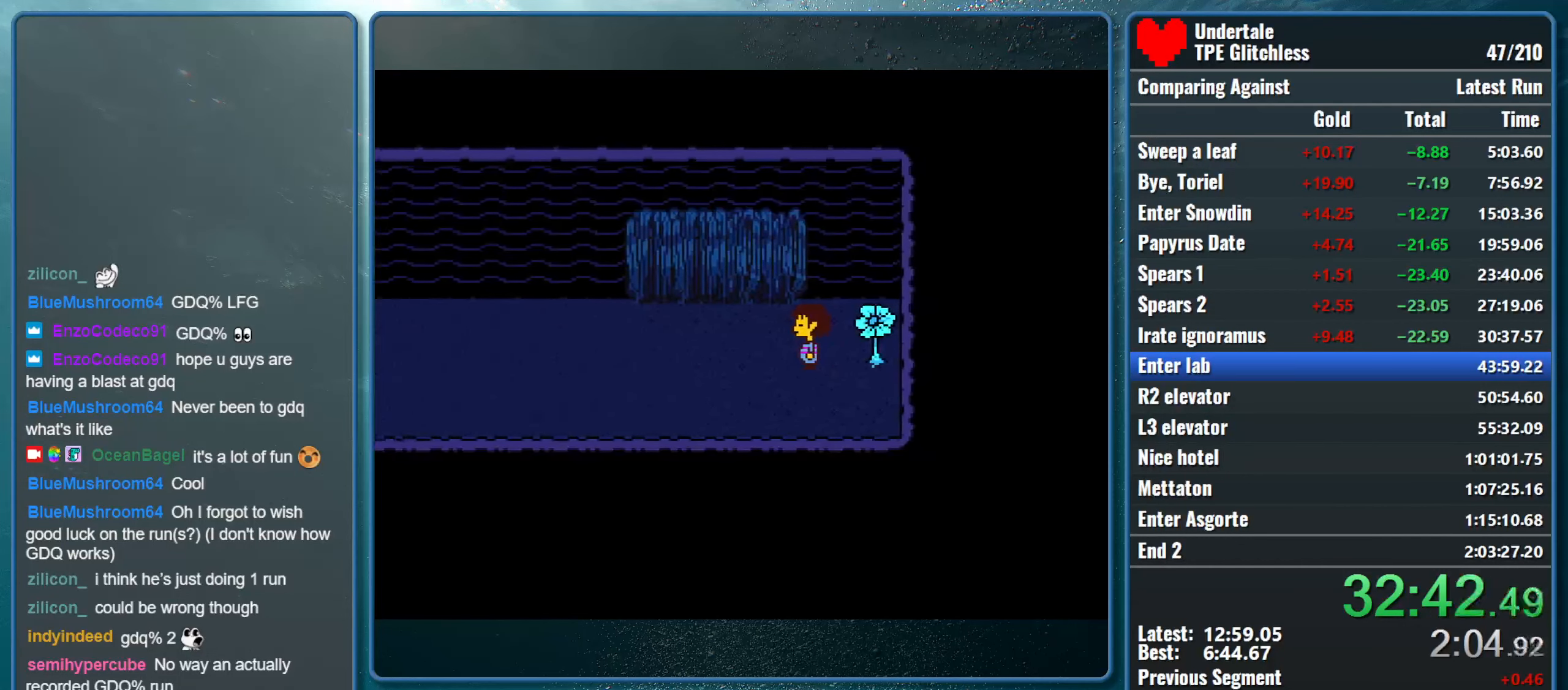
{"keys": ["left"], "events": []}
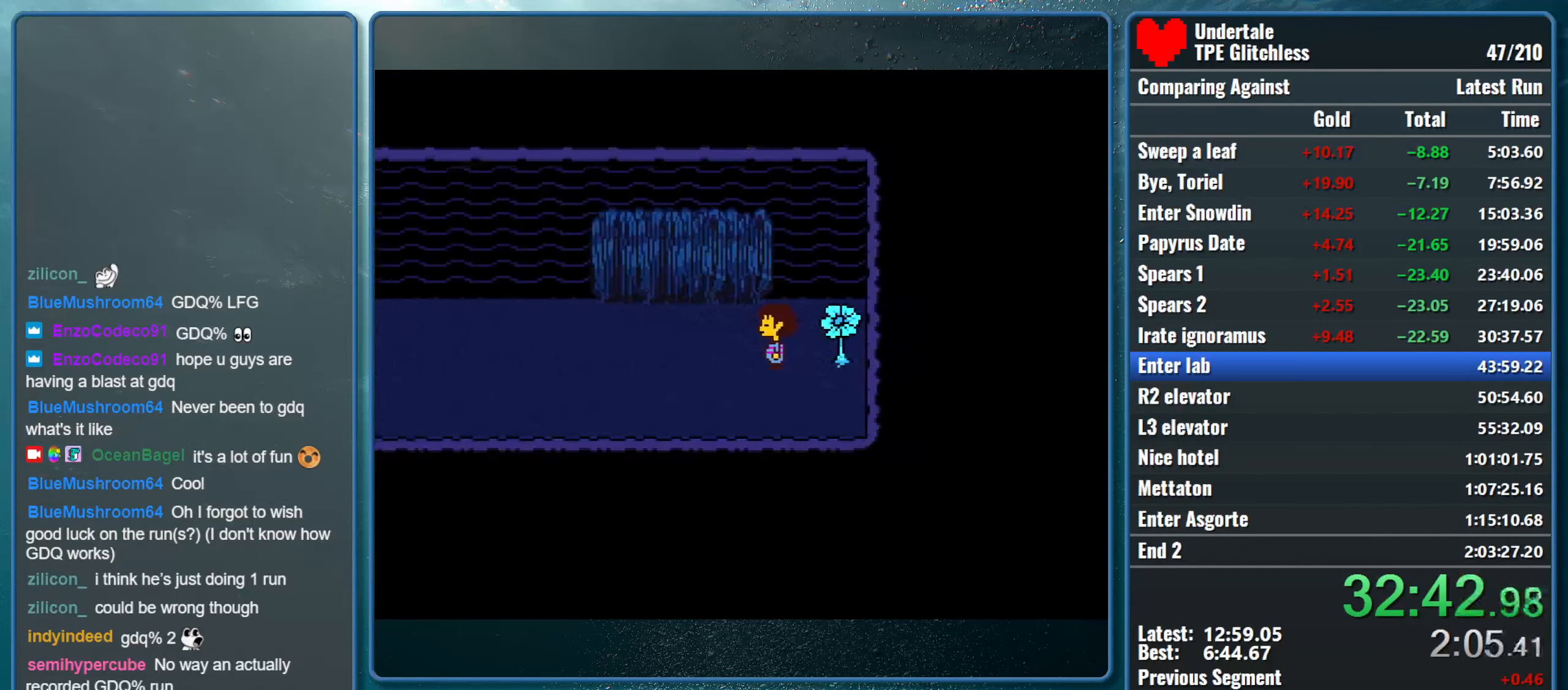
{"keys": ["left"], "events": []}